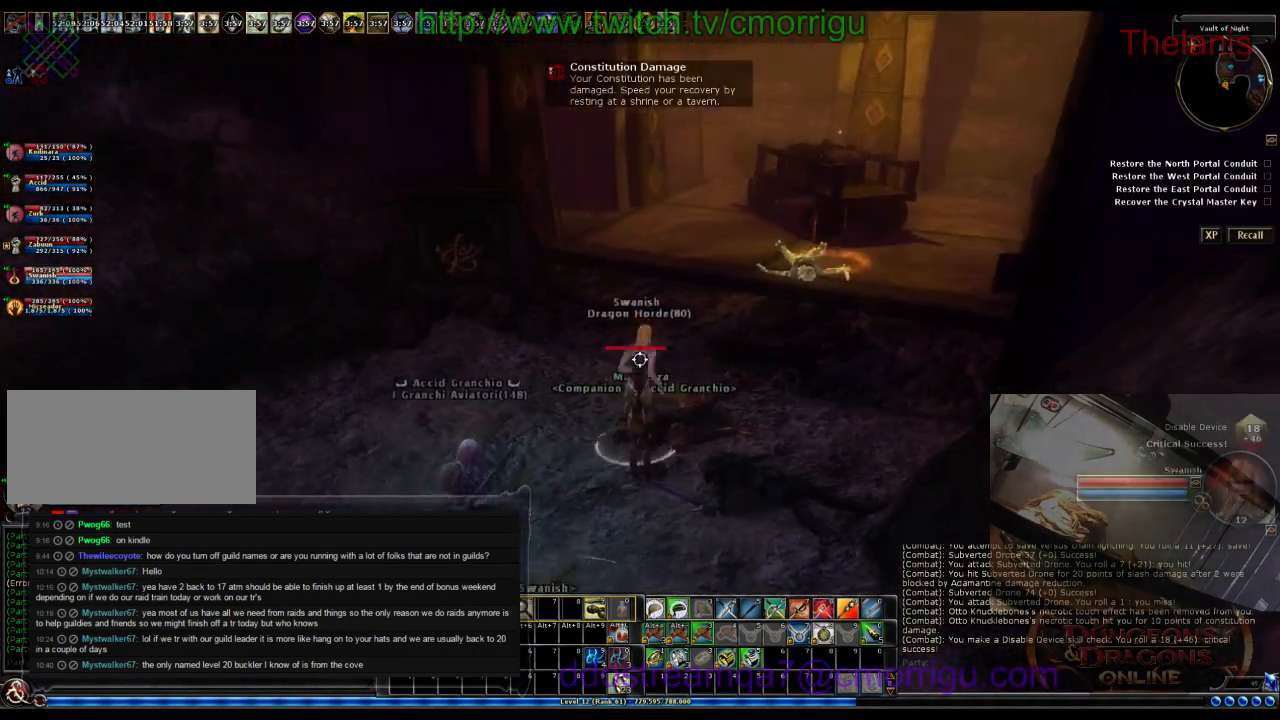
Gameplay with keyboard; each line is a JSON object with the keys held at the frame after it. "events" lists presses ("down") and releases ("up") of ".", "/", "0", "1", "2", "3", "4", "5", "6", "7", "8", "9", "a", "b", "backslash", "backspace", "c", "caps_lock", "comma", "ctrl_l", "ctrl_r", "d", "e", "equals", "escape", "f", "f1", "f10", "f11", "f12", "f2", "f3", "f4", "f5", "f6", "f7", "f8", "f9", "g", "h", "i", "j", "k", "l", "lbracket", "m", "minus", "n", "o", "p", "q", "quote", "r", "rbracket", "return", "s", "semicolon", "shift_l", "shift_r", "space", "t", "tab", "tilde", "u", "v", "w", "x", "y" and "z" between this image and that frame as [ms after this image, input, new state], when the widget could be followed in between. No other keys are recorded. Mouse input is not recorded.
{"keys": ["w"], "events": [[133, "w", "down"]]}
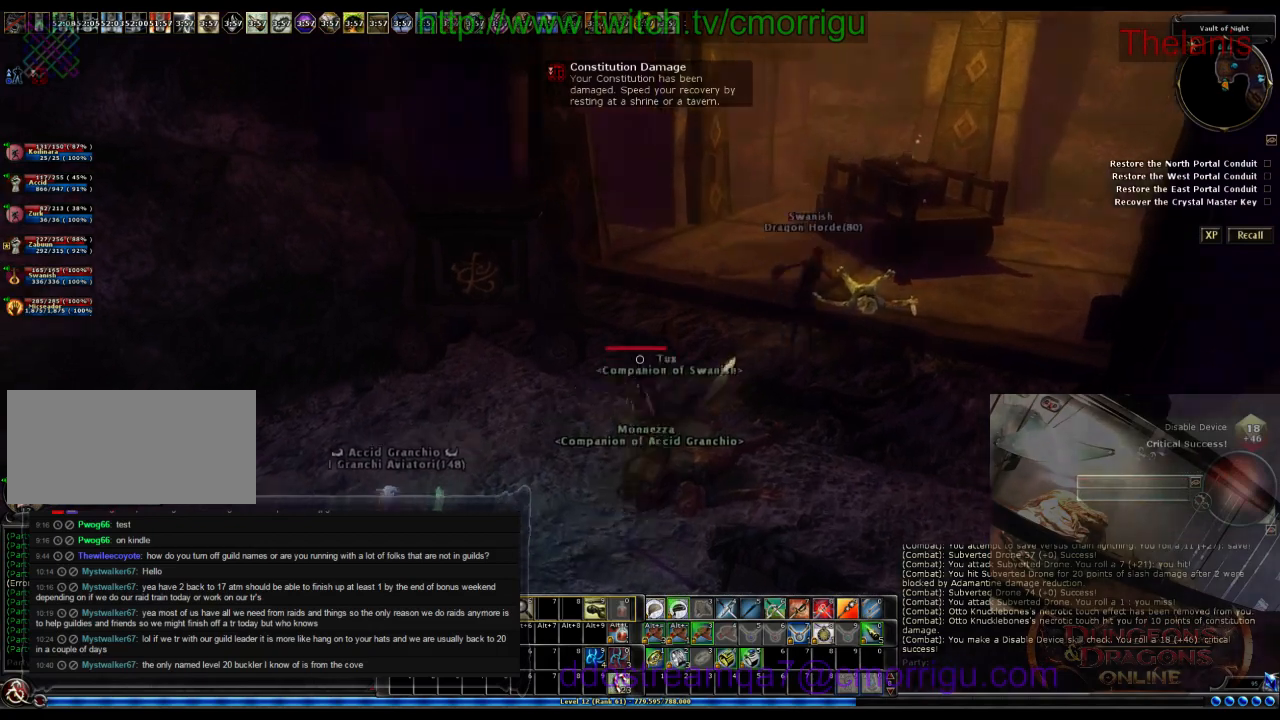
{"keys": ["w"], "events": []}
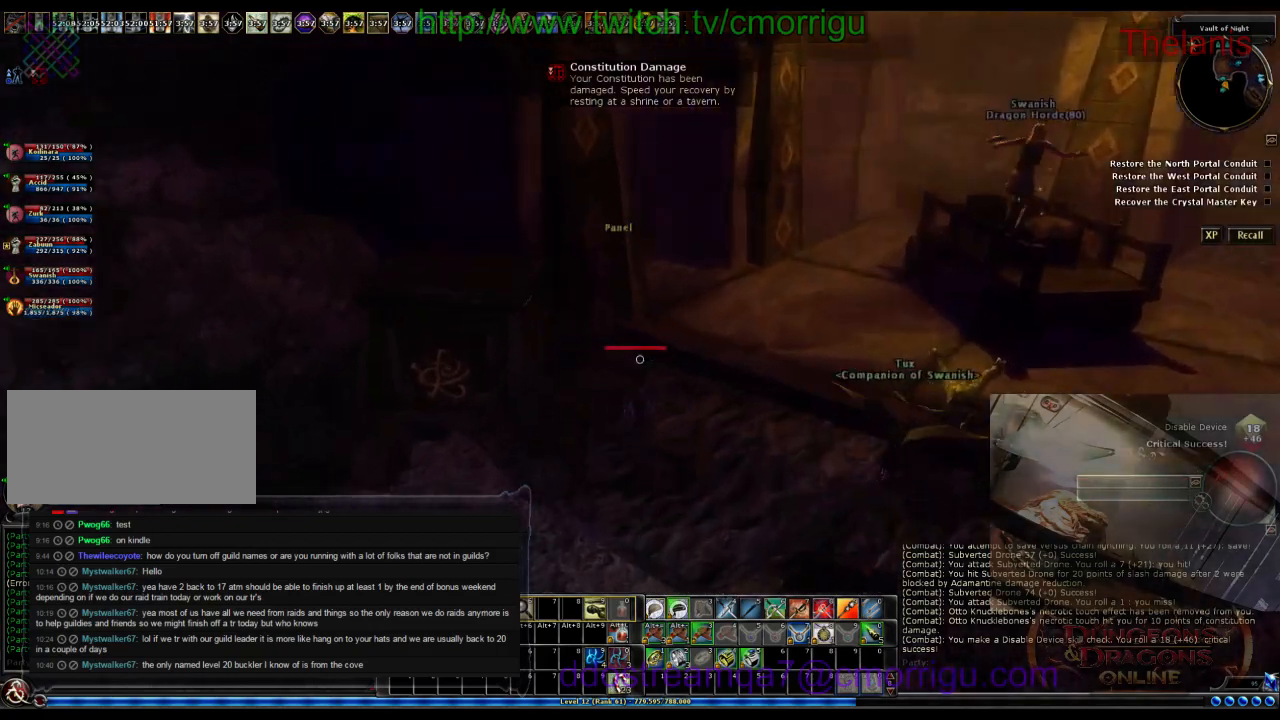
{"keys": [], "events": [[266, "w", "up"]]}
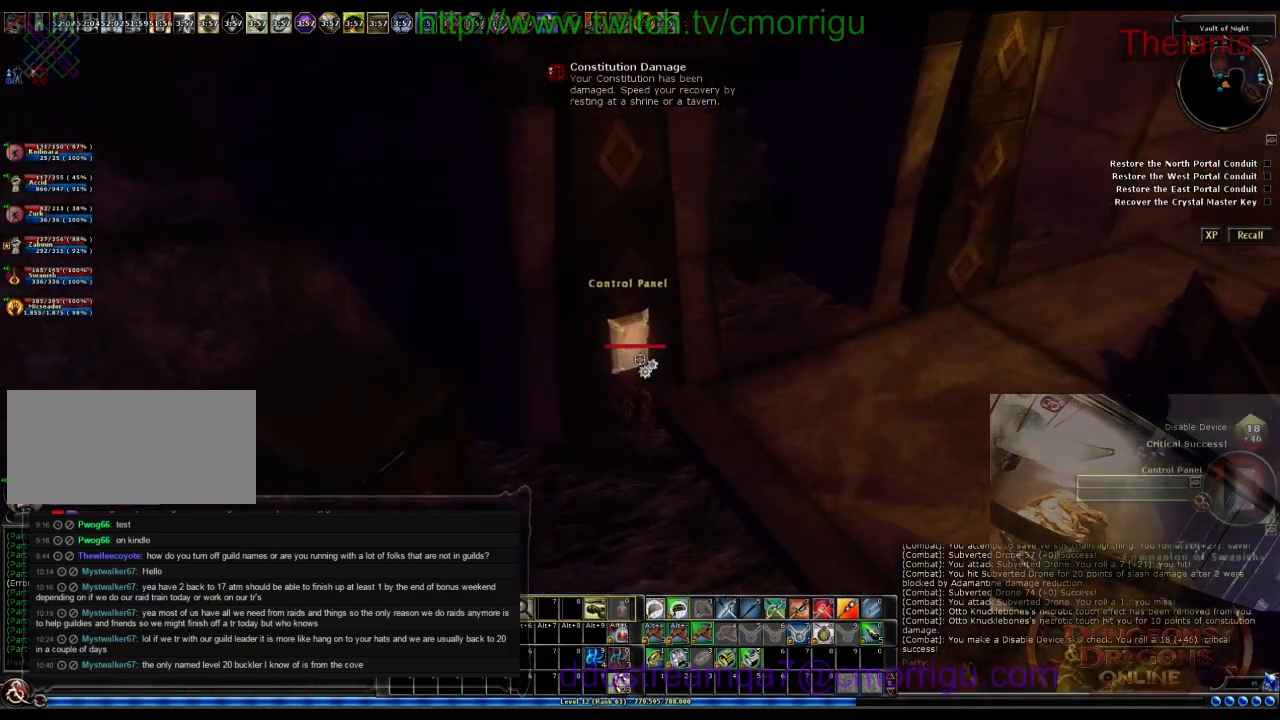
{"keys": [], "events": []}
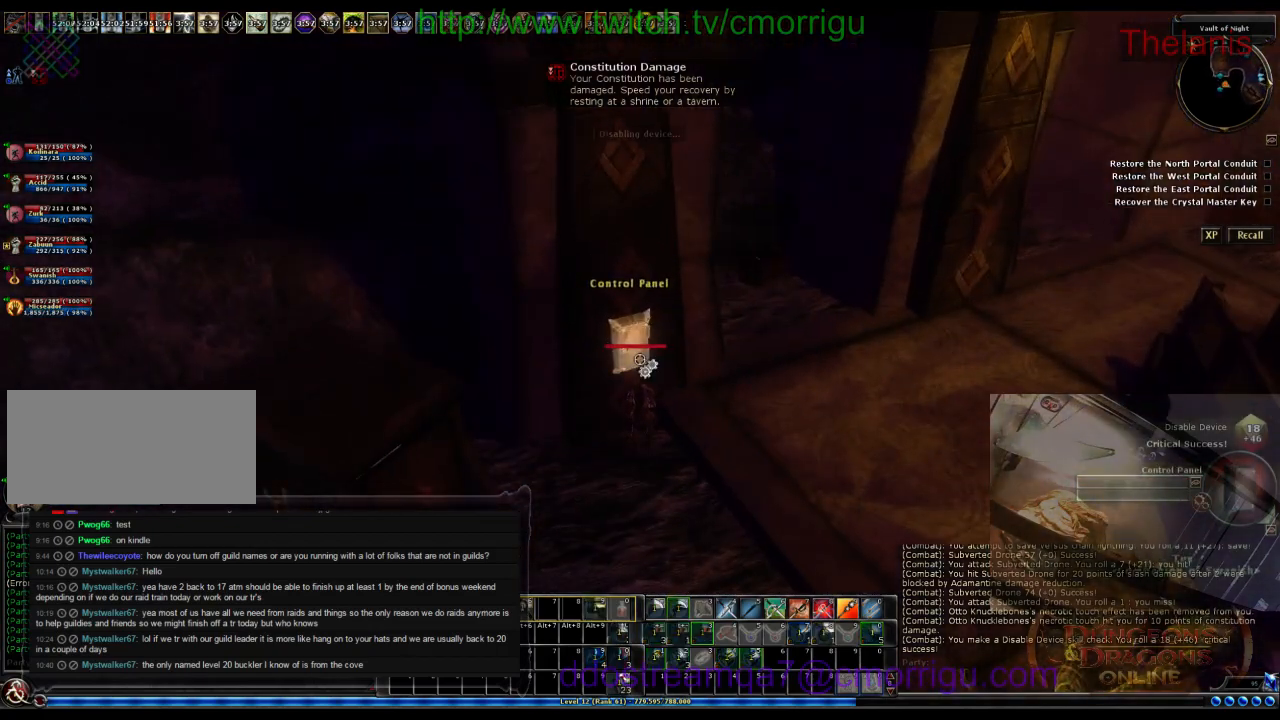
{"keys": [], "events": []}
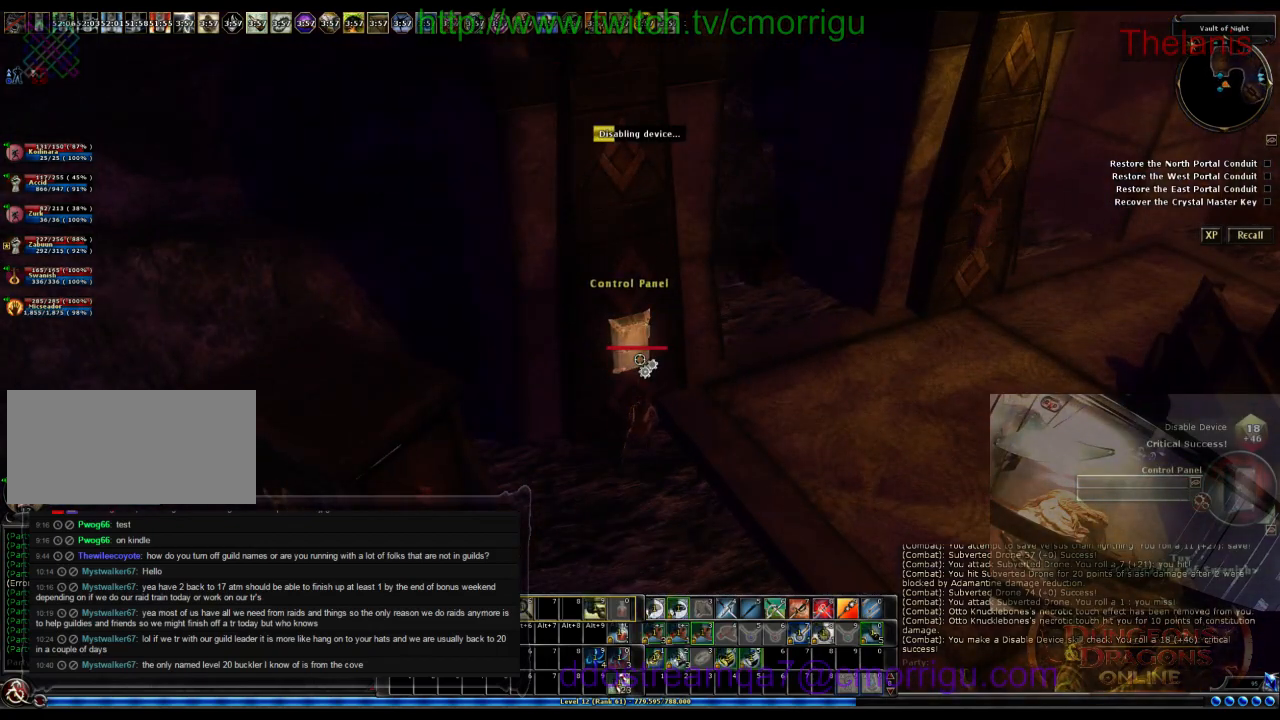
{"keys": [], "events": []}
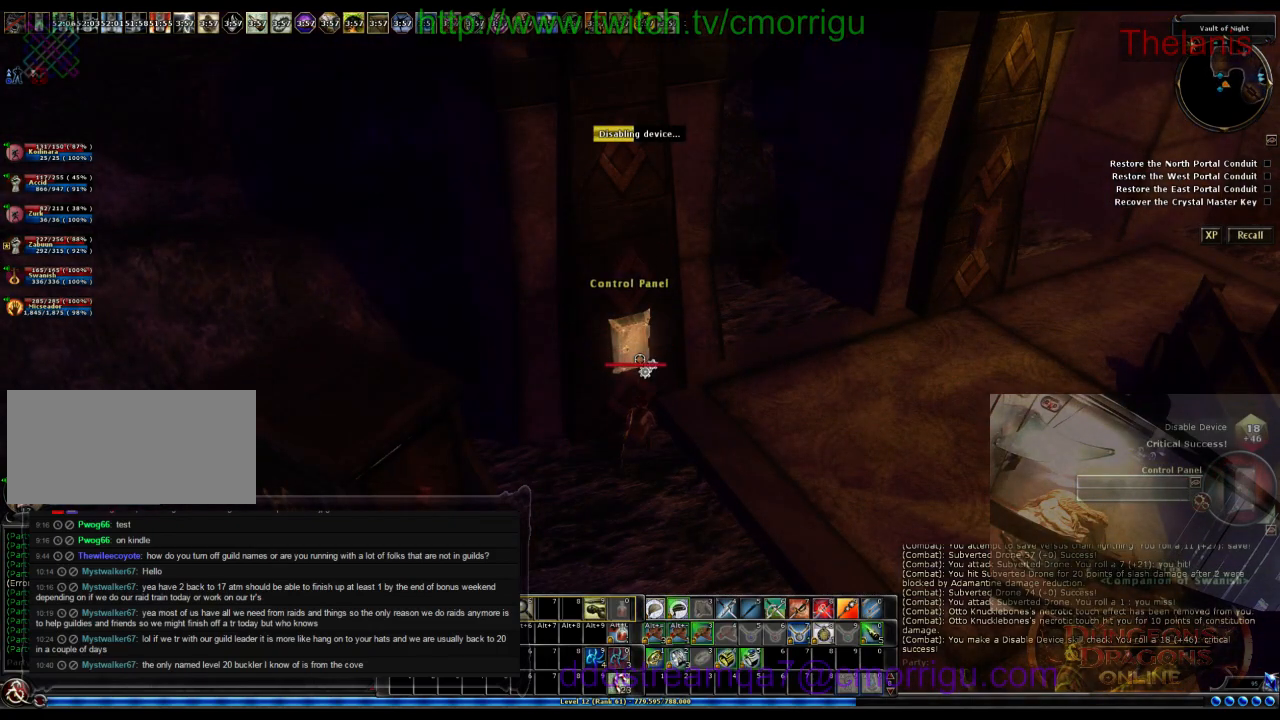
{"keys": [], "events": []}
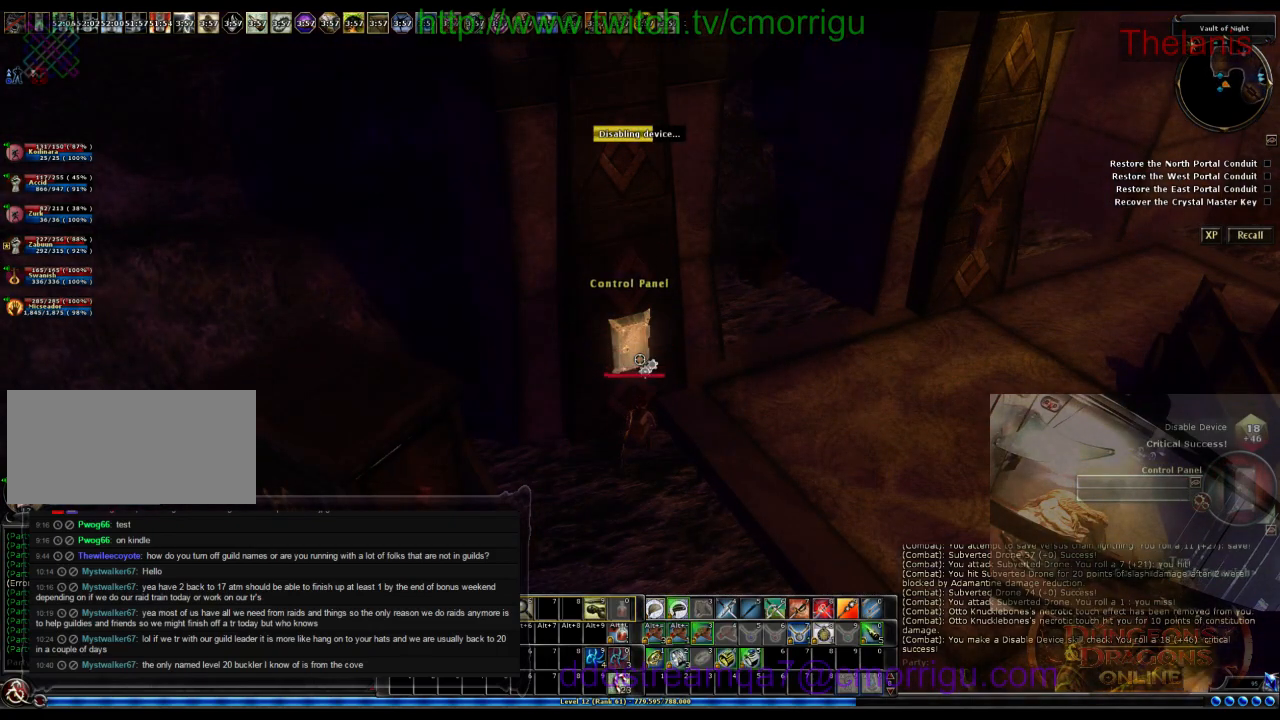
{"keys": [], "events": []}
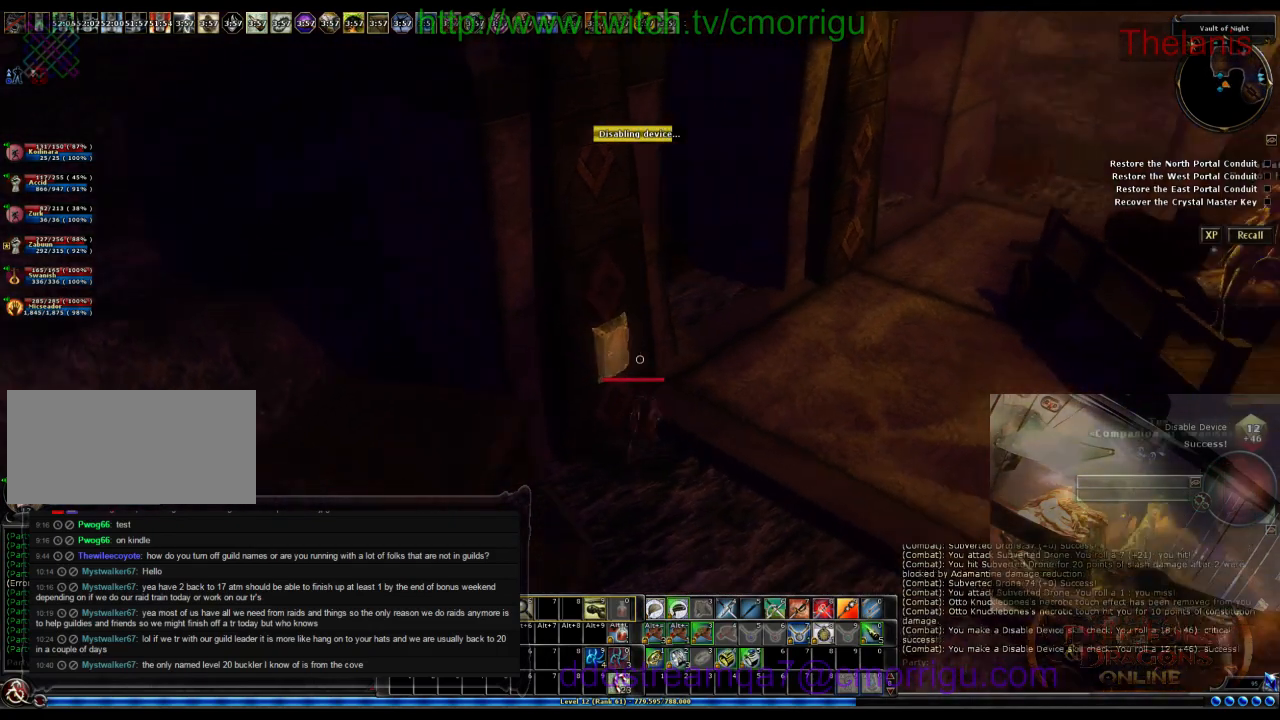
{"keys": [], "events": []}
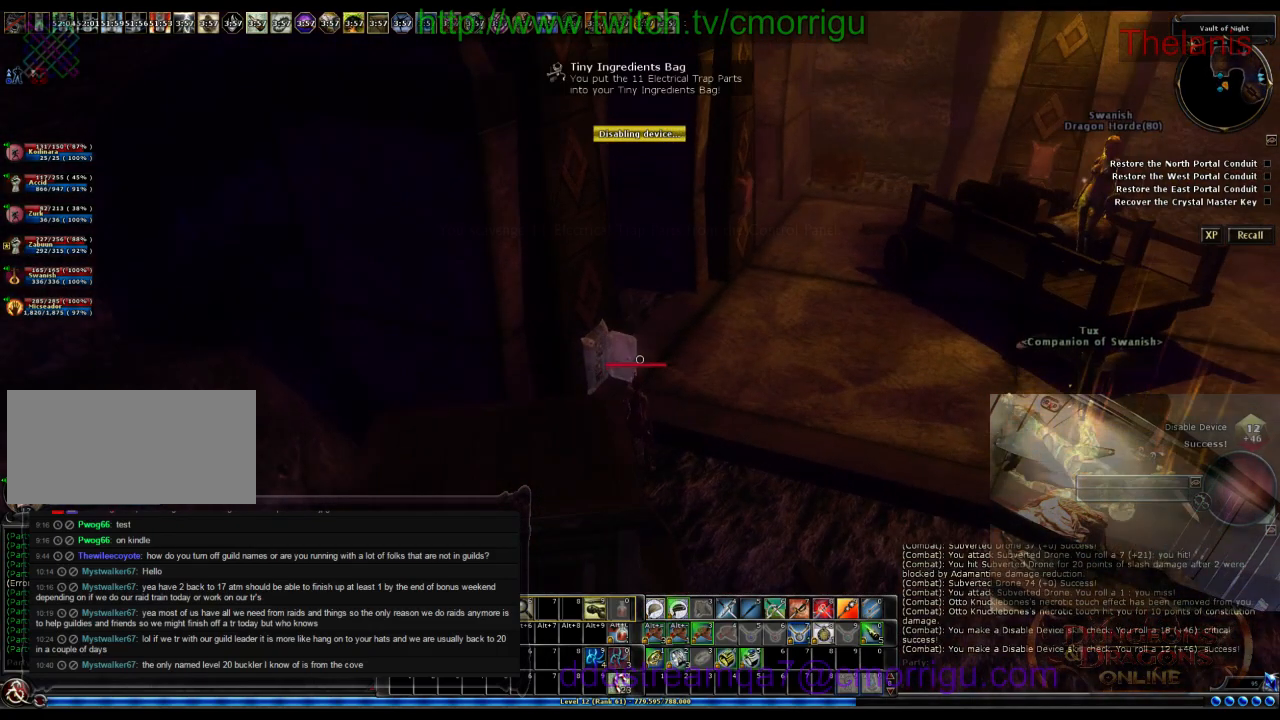
{"keys": ["d", "w"], "events": [[300, "d", "down"], [433, "w", "down"]]}
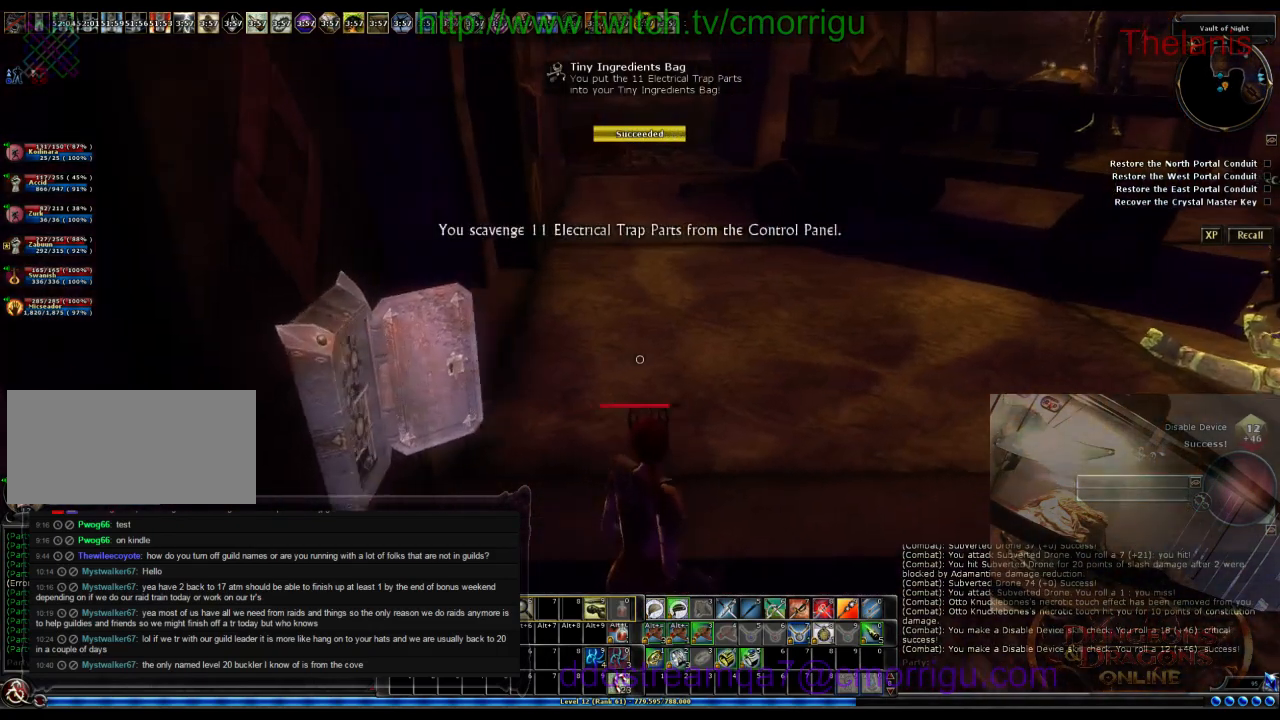
{"keys": ["w"], "events": [[66, "d", "up"]]}
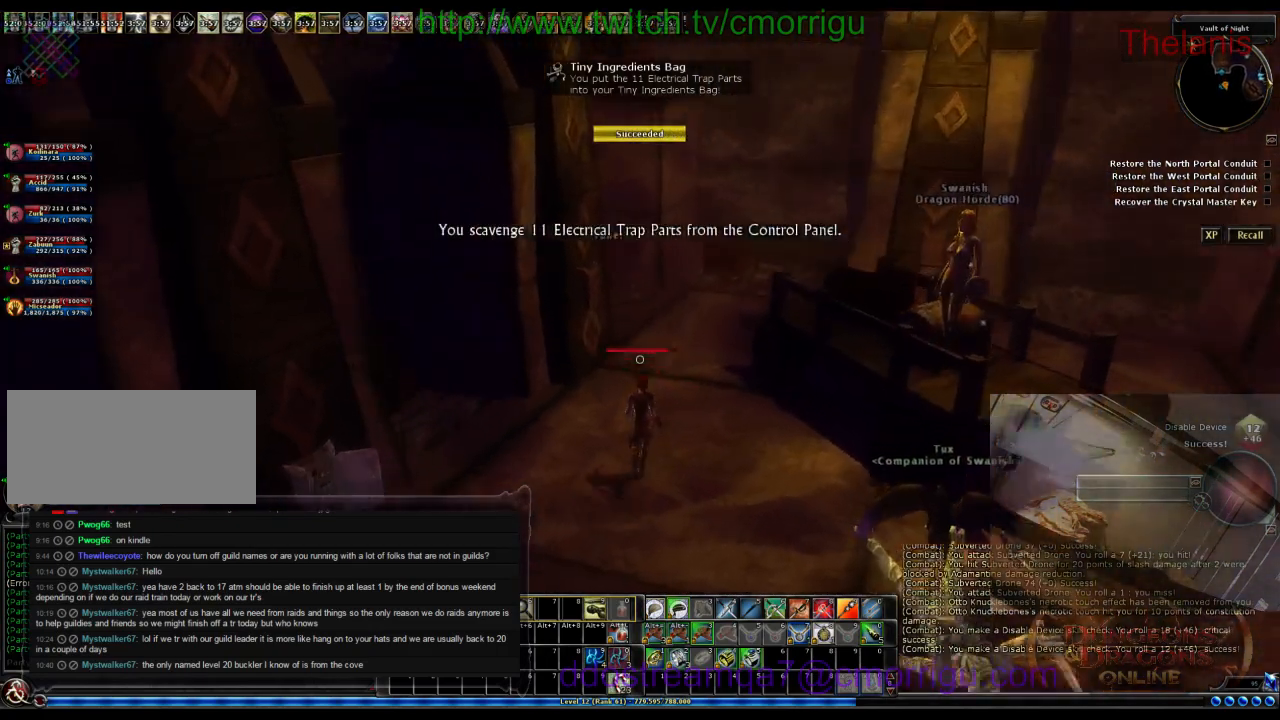
{"keys": [], "events": [[166, "w", "up"]]}
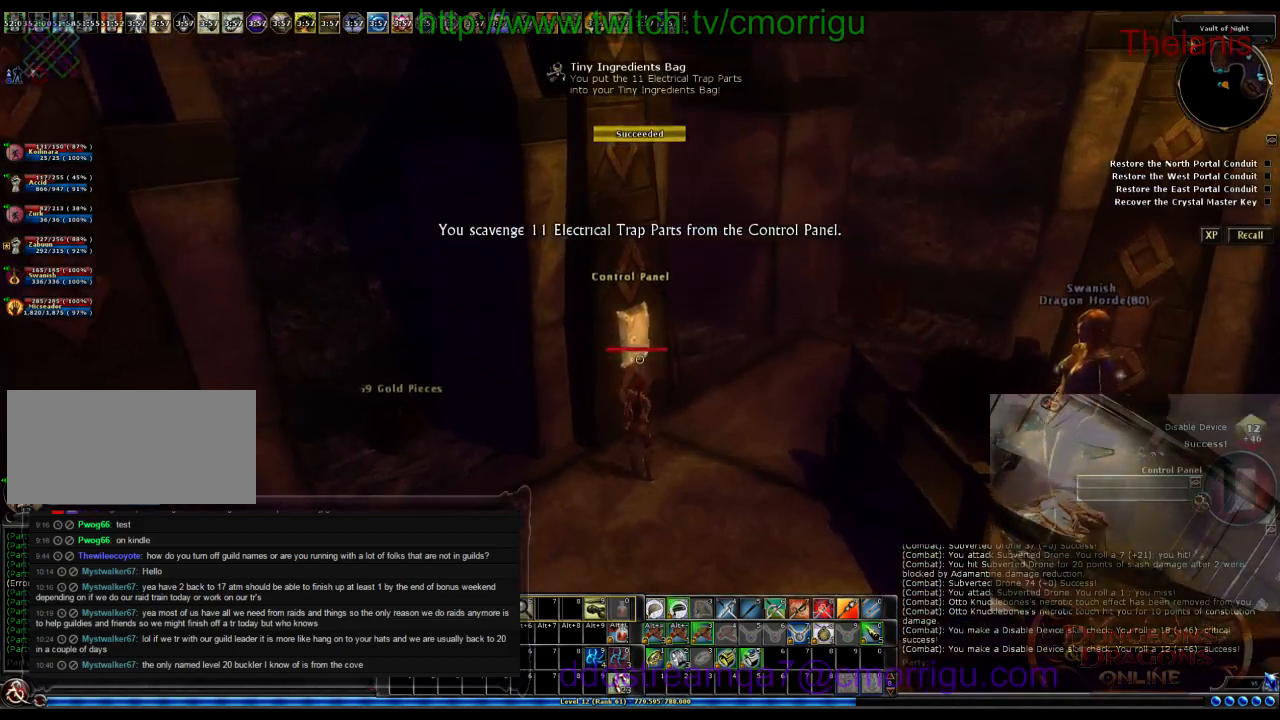
{"keys": [], "events": []}
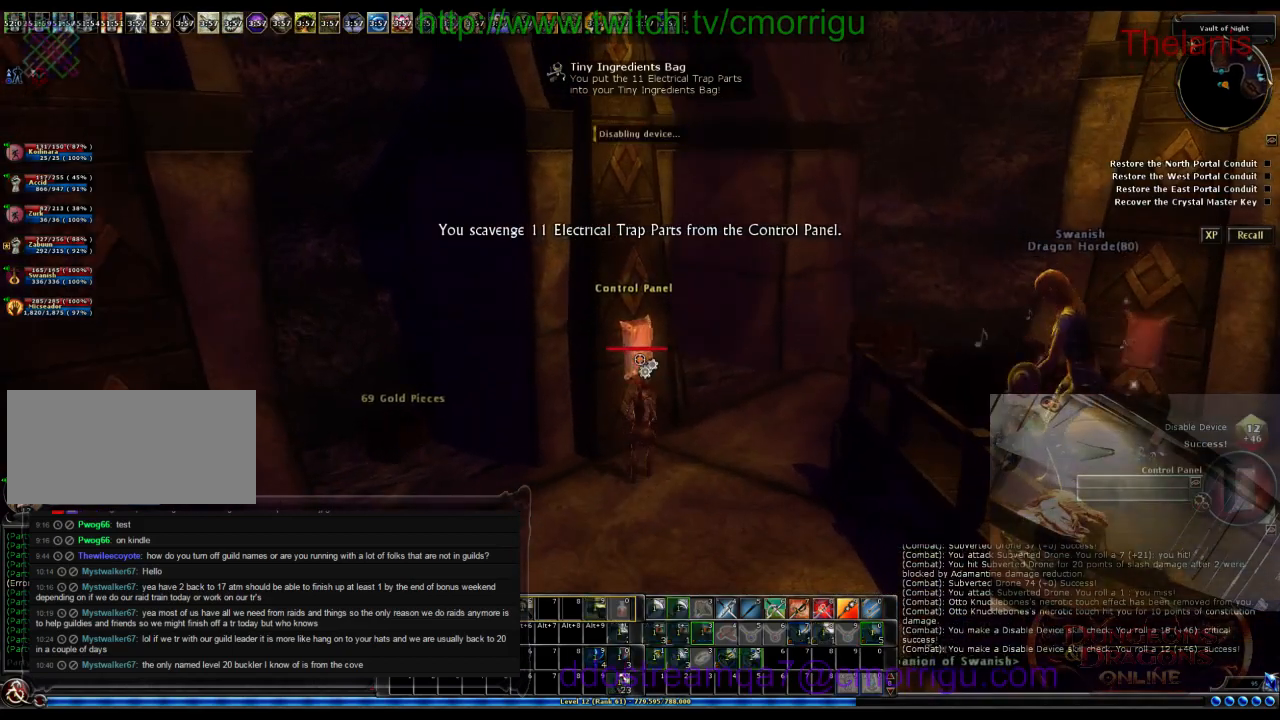
{"keys": [], "events": []}
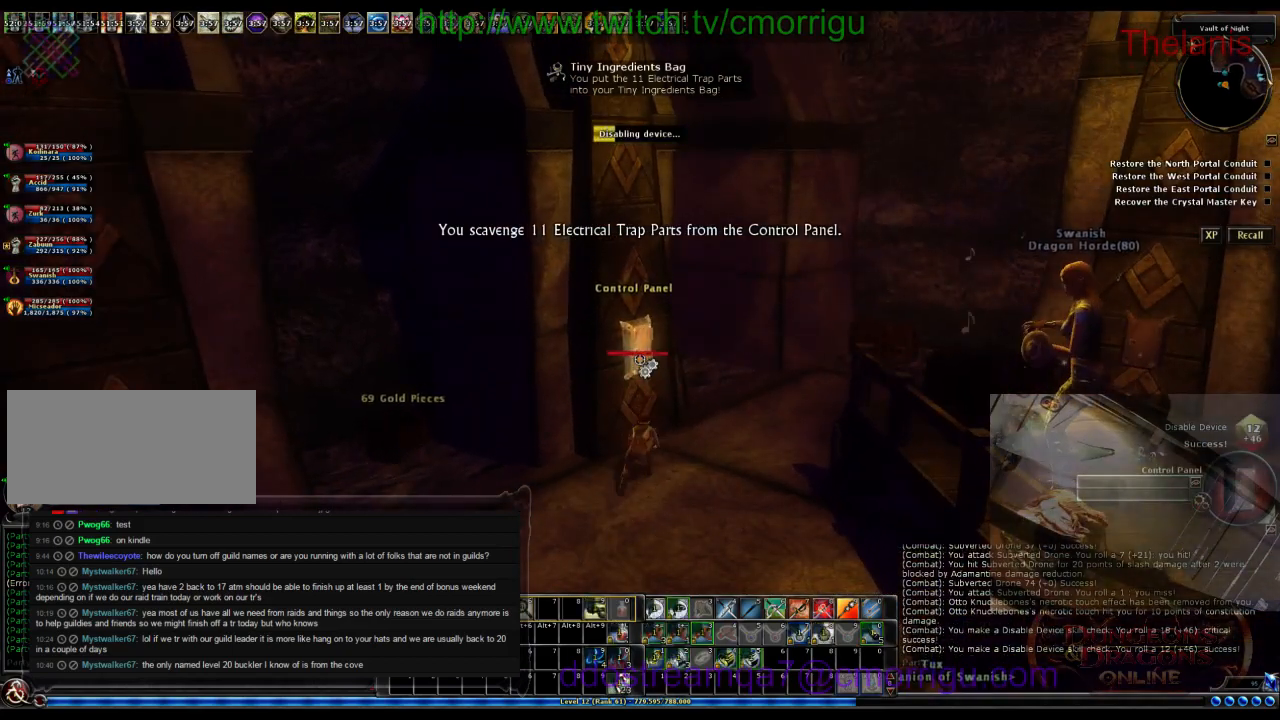
{"keys": [], "events": []}
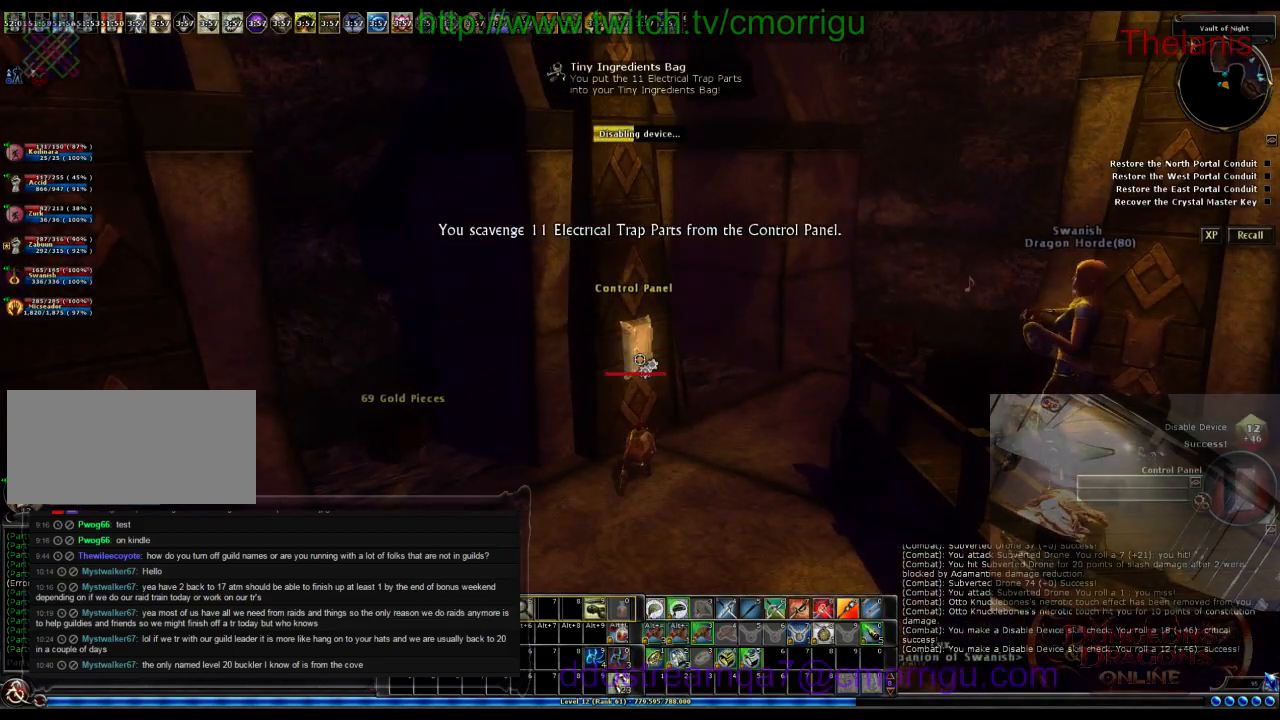
{"keys": [], "events": []}
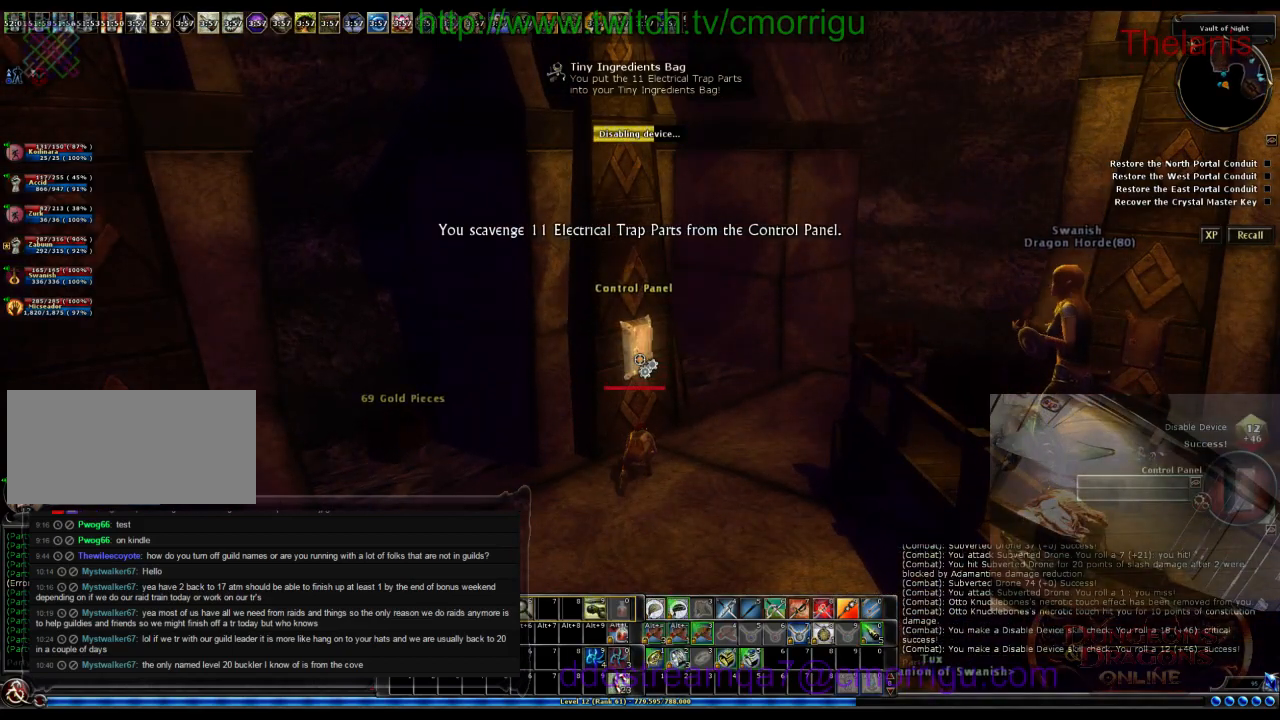
{"keys": [], "events": []}
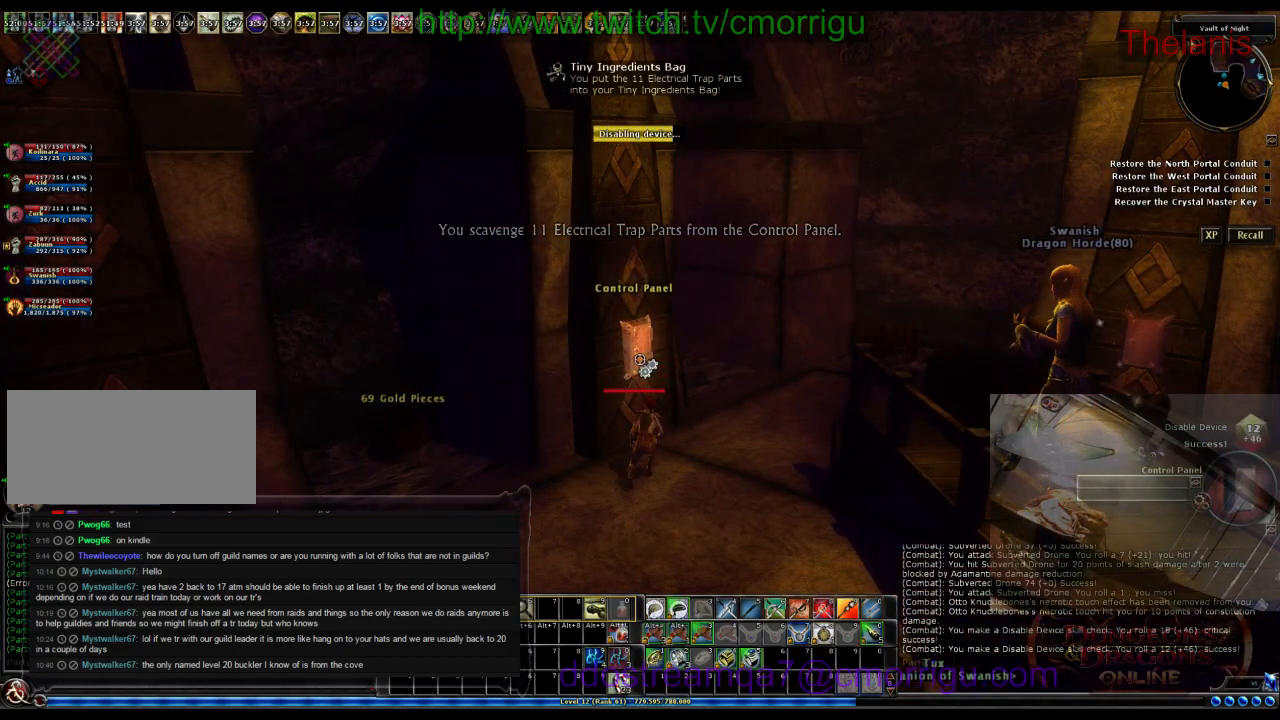
{"keys": [], "events": []}
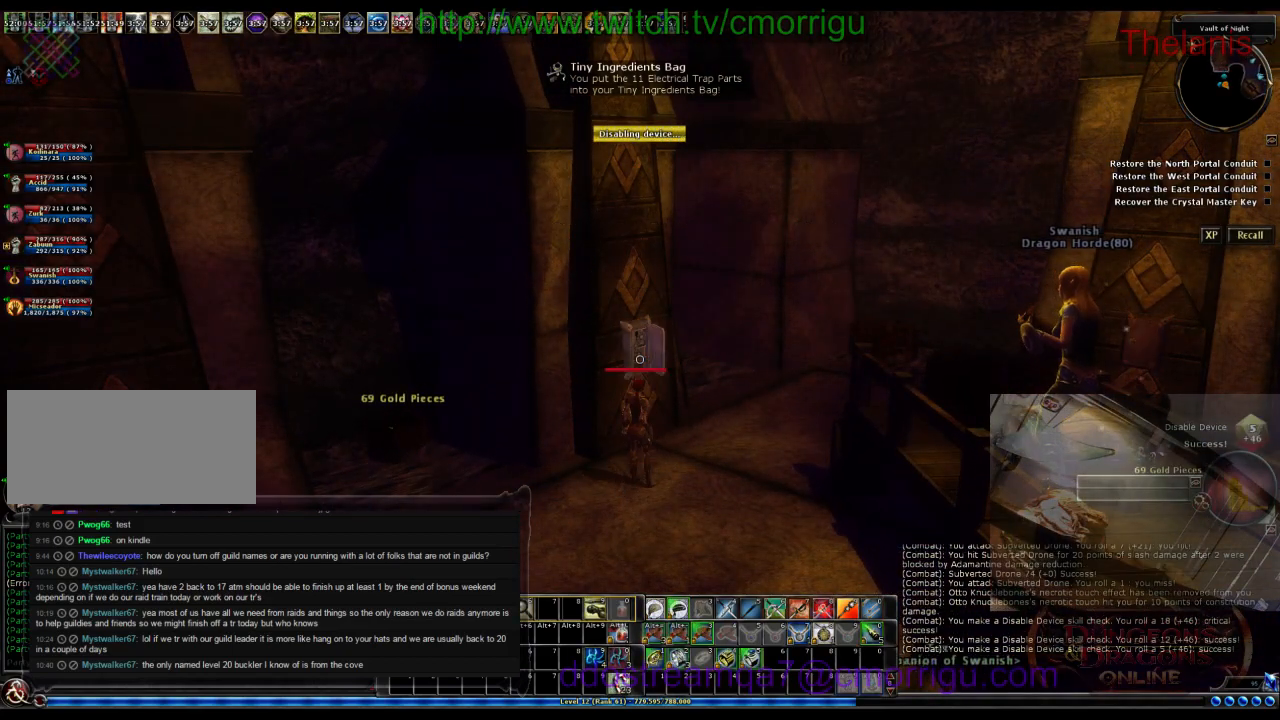
{"keys": ["w"], "events": [[300, "d", "down"], [433, "w", "down"], [500, "d", "up"]]}
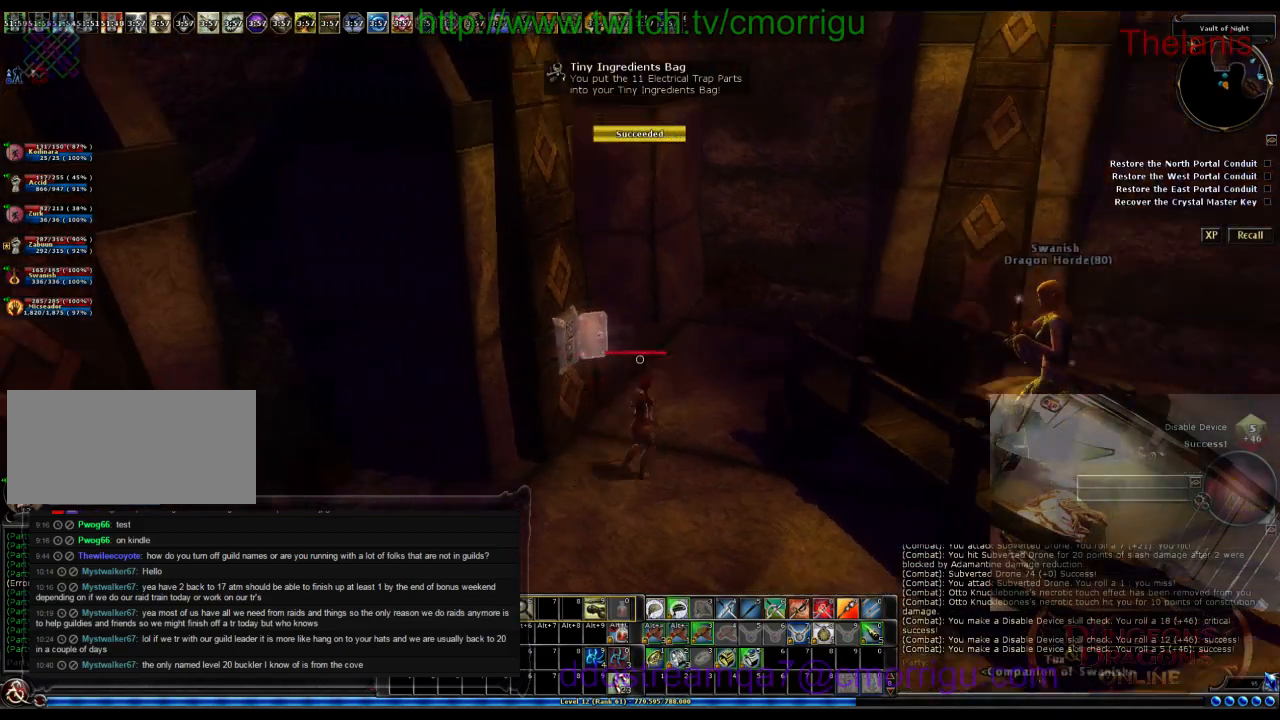
{"keys": ["w"], "events": []}
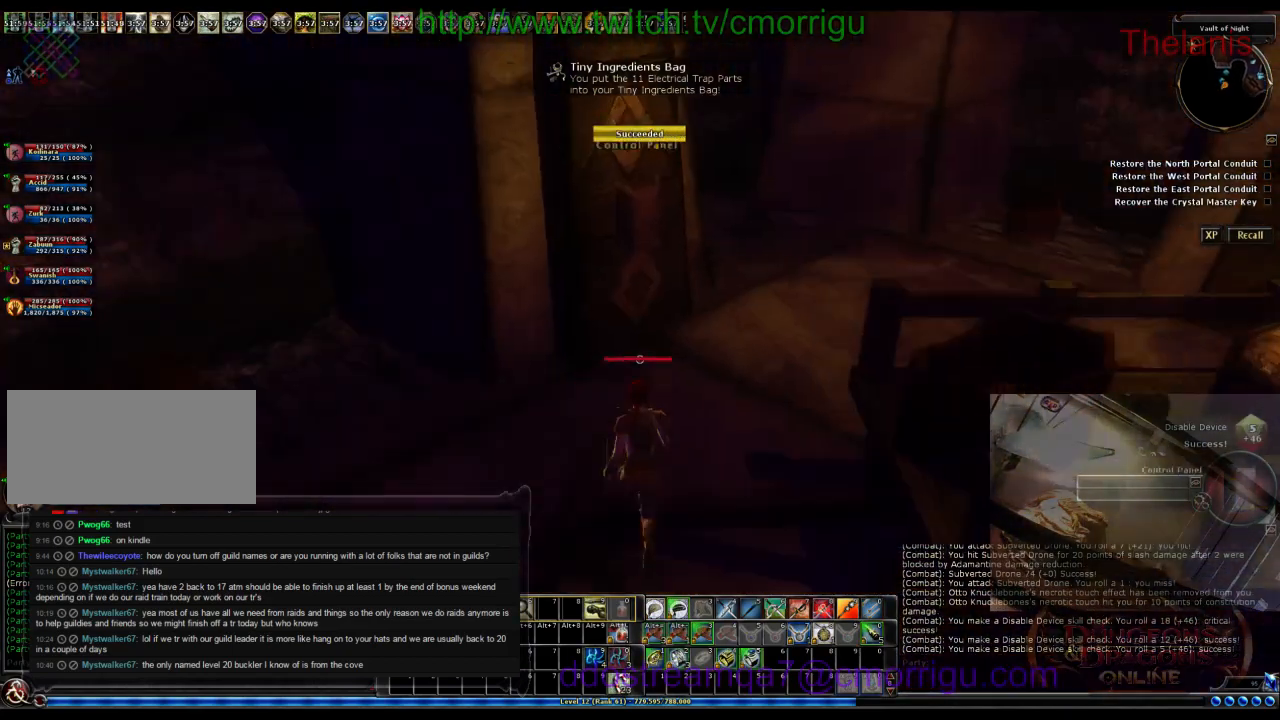
{"keys": ["d", "w"], "events": [[66, "d", "down"]]}
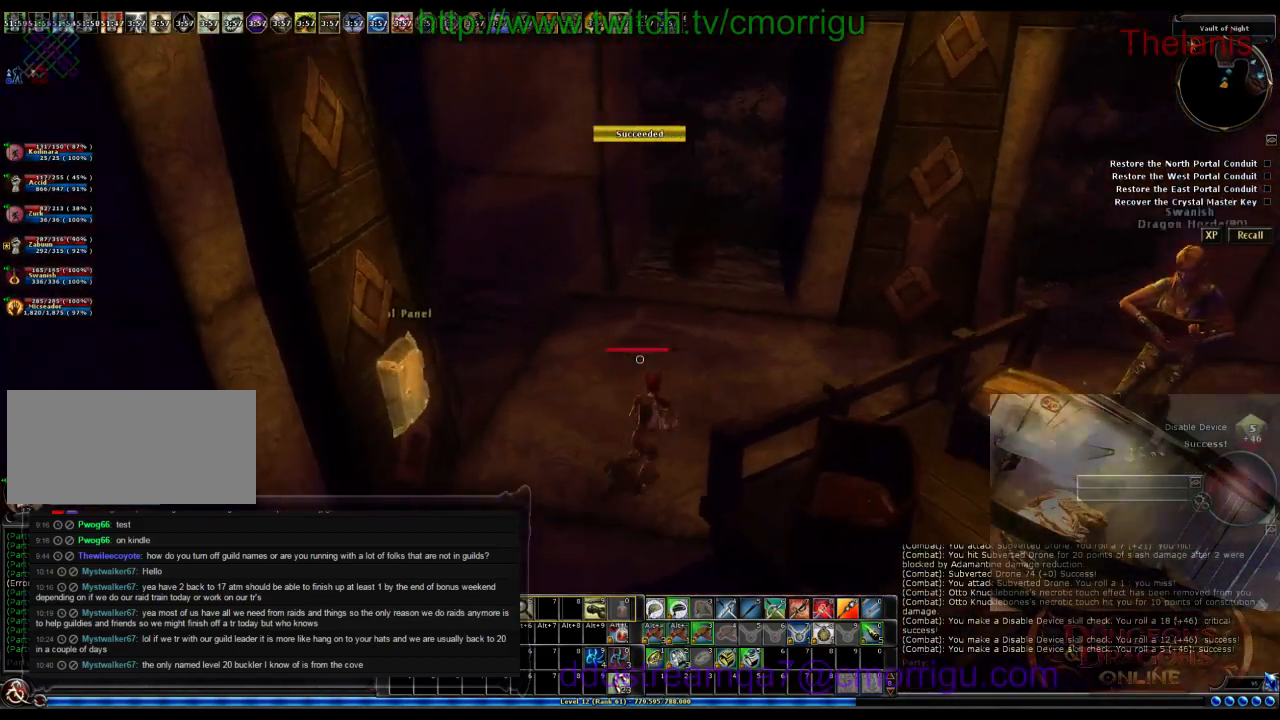
{"keys": ["d"], "events": [[500, "w", "up"]]}
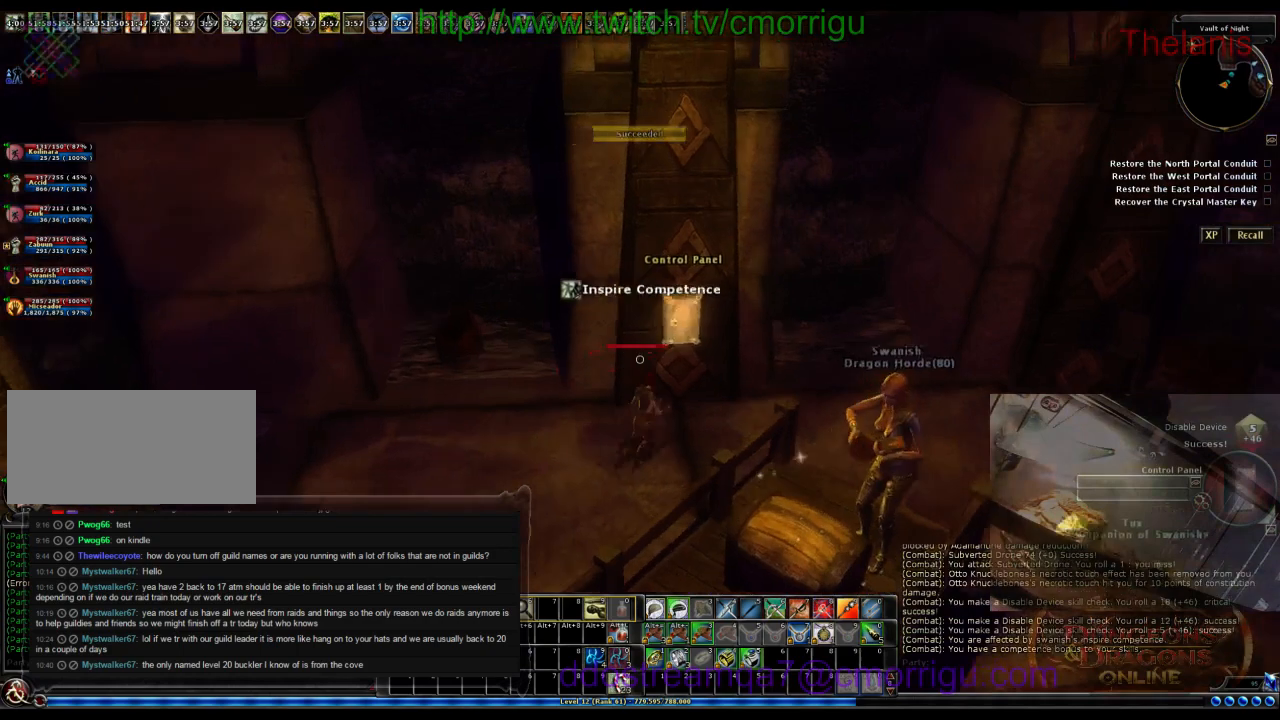
{"keys": [], "events": [[33, "d", "up"]]}
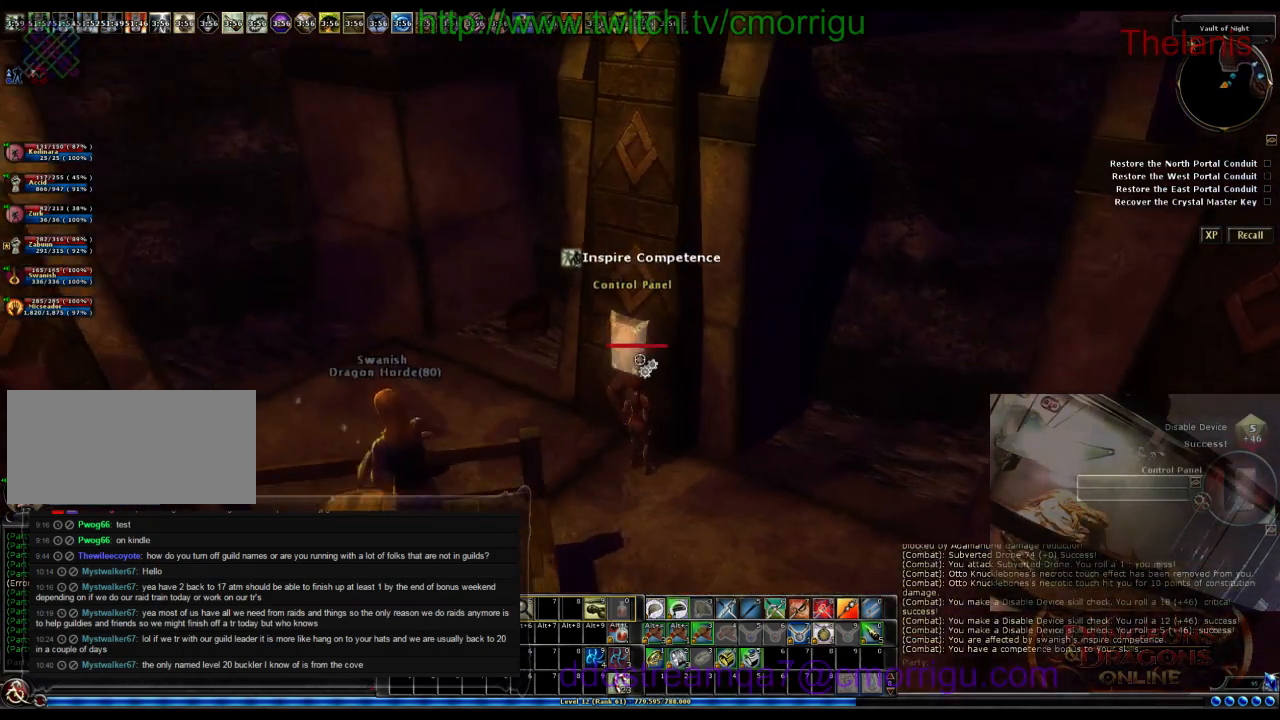
{"keys": [], "events": []}
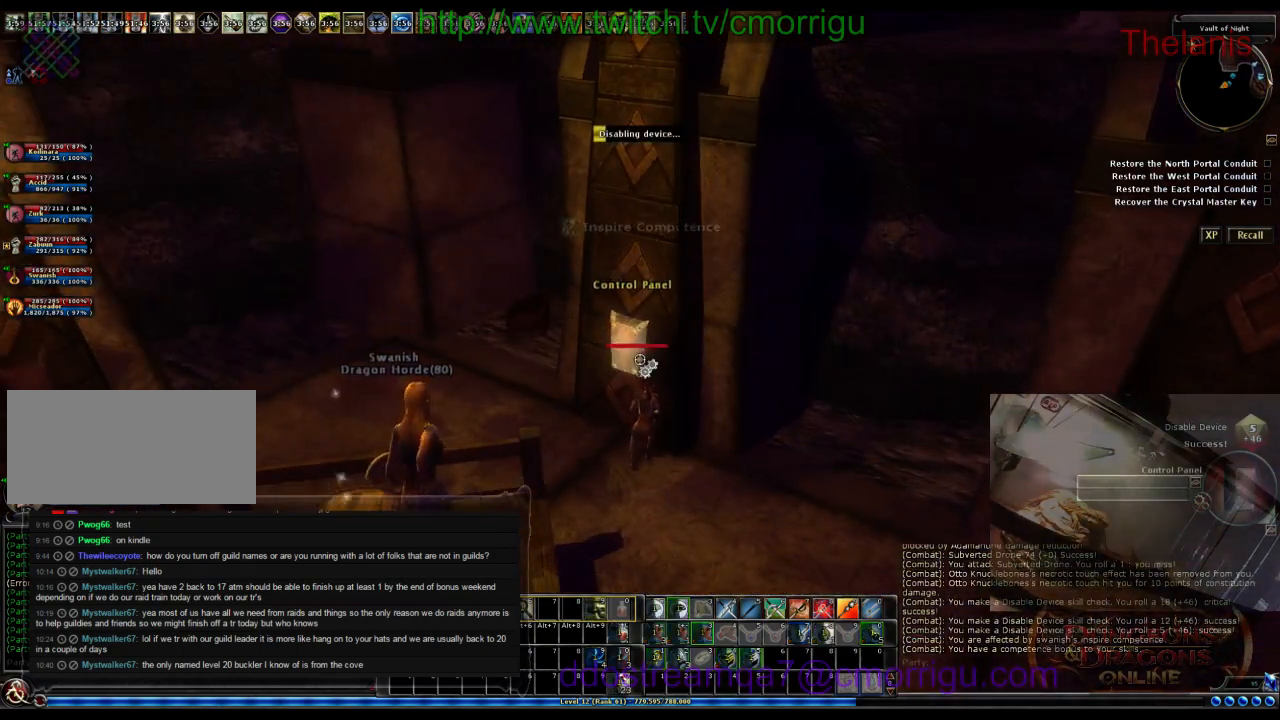
{"keys": [], "events": []}
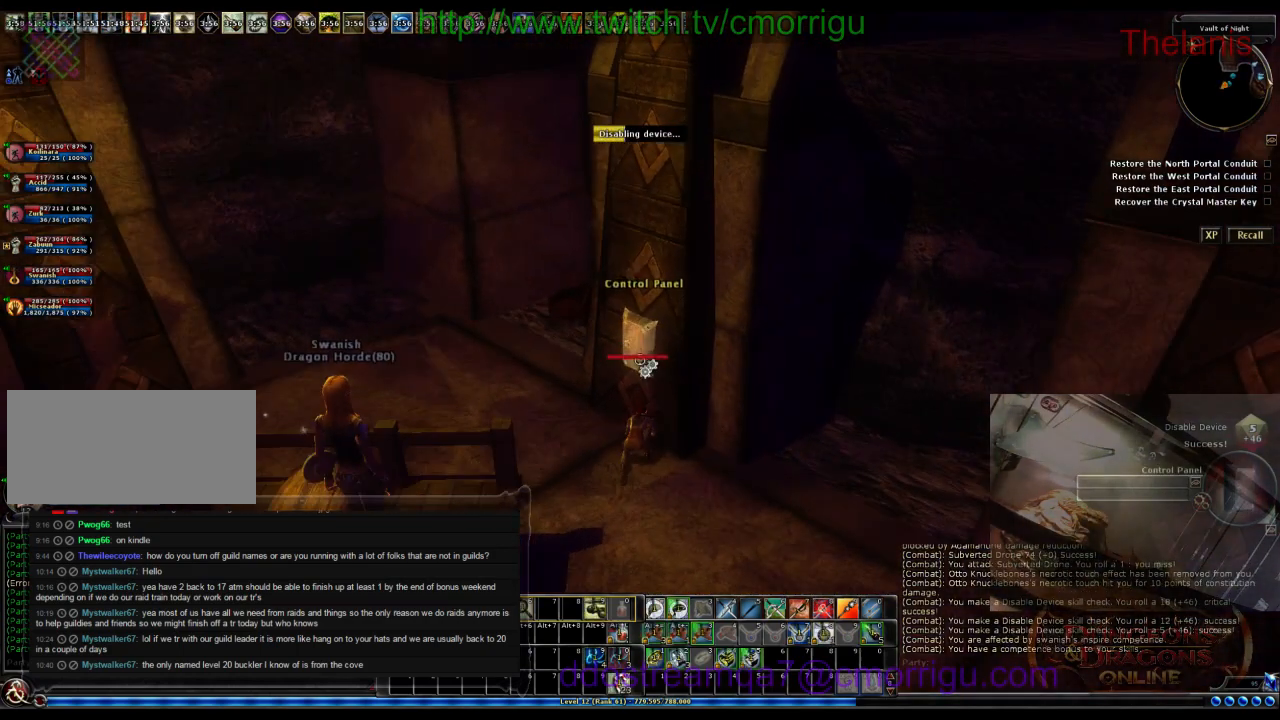
{"keys": [], "events": []}
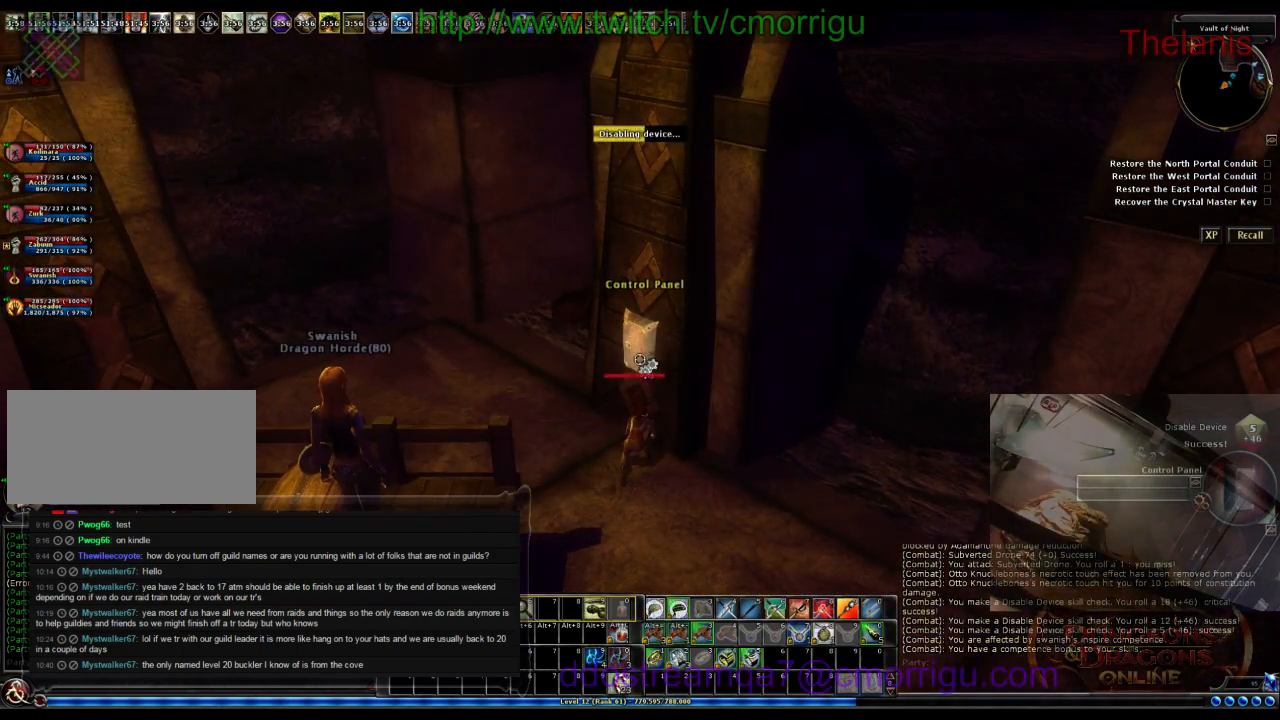
{"keys": [], "events": []}
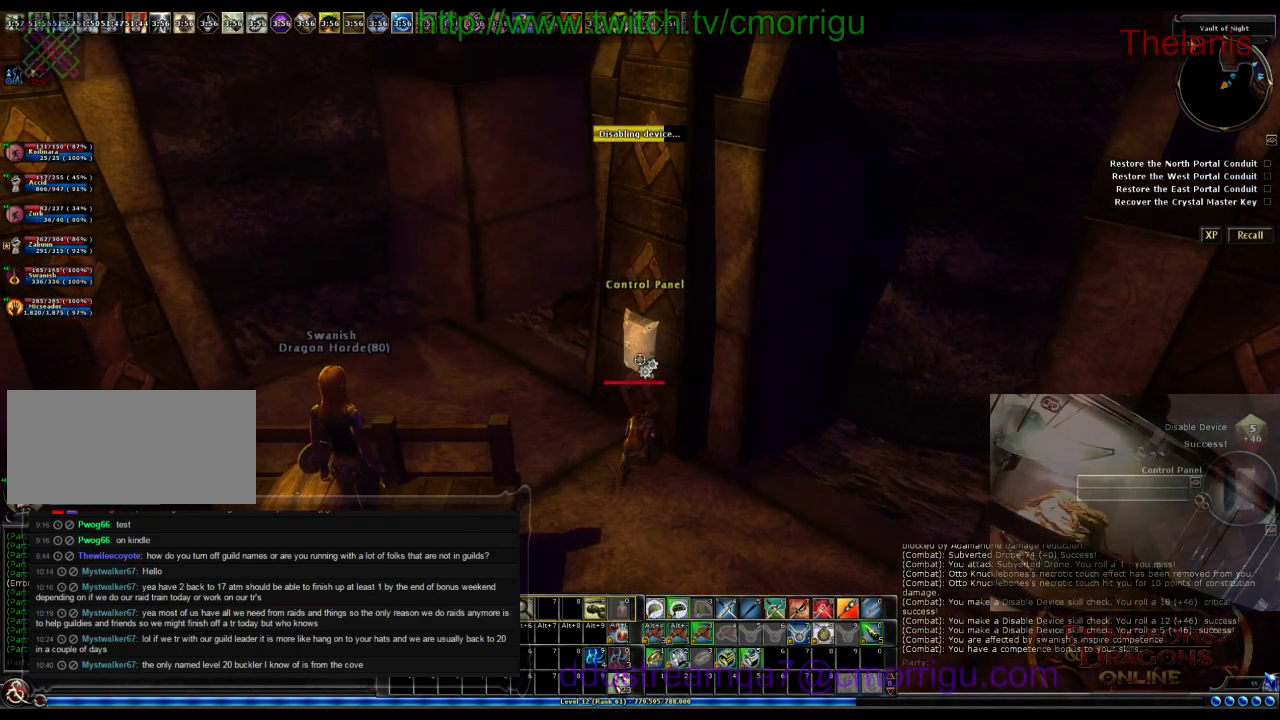
{"keys": [], "events": []}